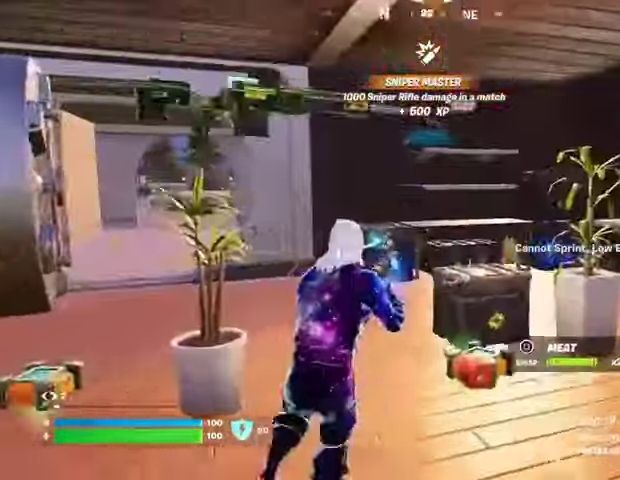
Gameplay with a controller (PlayStation layout); each line is a JSON object with the inputs held at the frame after it. "events" lists button and stick changes between this image and that frame as [ms after this image, input, new state], when the widget could be followed in between. Not read: L1 L2 R1 R2.
{"buttons": [], "left_stick": "up", "right_stick": "center", "events": [[267, "right_stick", "left"], [367, "right_stick", "center"]]}
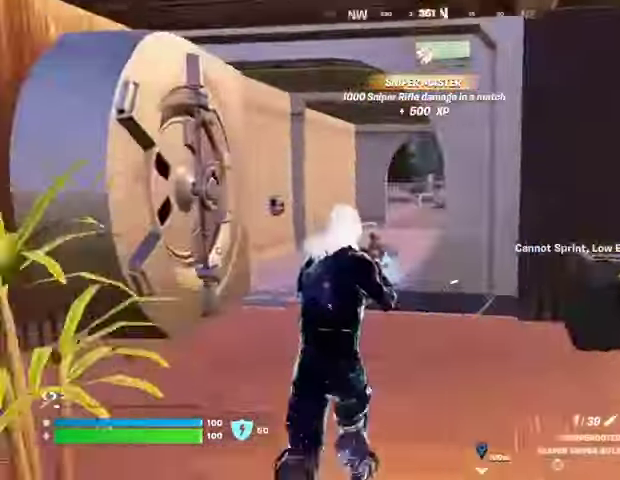
{"buttons": [], "left_stick": "up", "right_stick": "center", "events": [[433, "L3", "down"], [500, "L3", "up"]]}
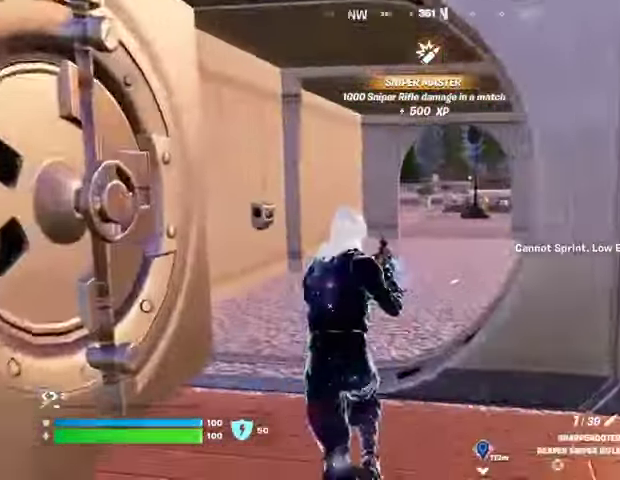
{"buttons": [], "left_stick": "up", "right_stick": "center", "events": []}
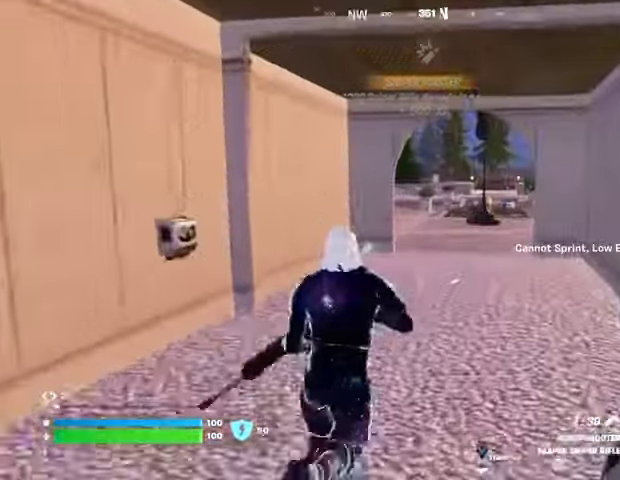
{"buttons": [], "left_stick": "up", "right_stick": "center", "events": [[100, "SQUARE", "down"], [200, "SQUARE", "up"]]}
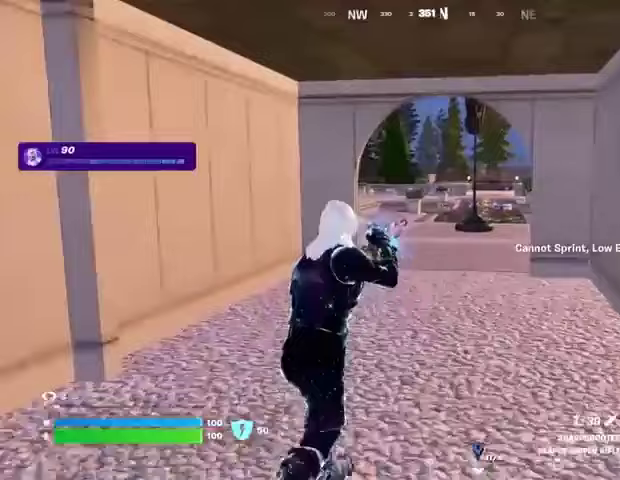
{"buttons": [], "left_stick": "up", "right_stick": "center", "events": []}
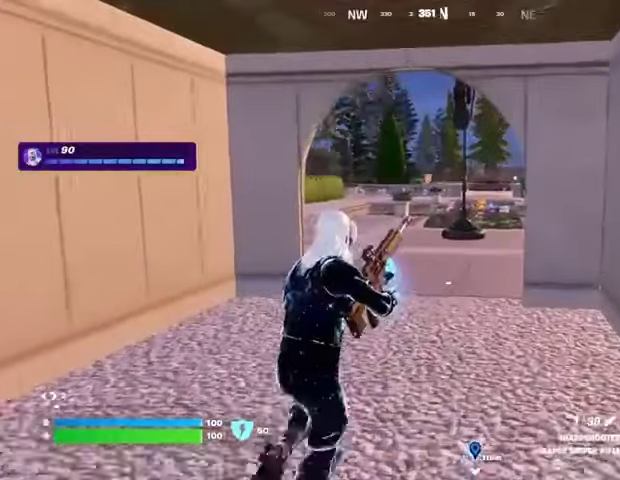
{"buttons": [], "left_stick": "up", "right_stick": "center", "events": []}
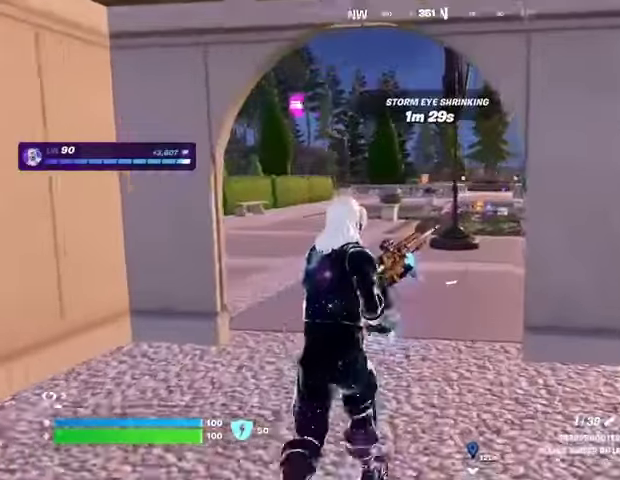
{"buttons": [], "left_stick": "up", "right_stick": "center", "events": []}
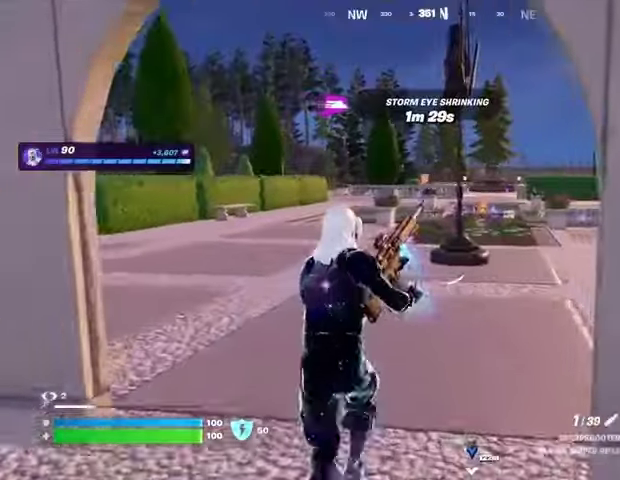
{"buttons": [], "left_stick": "up", "right_stick": "center", "events": []}
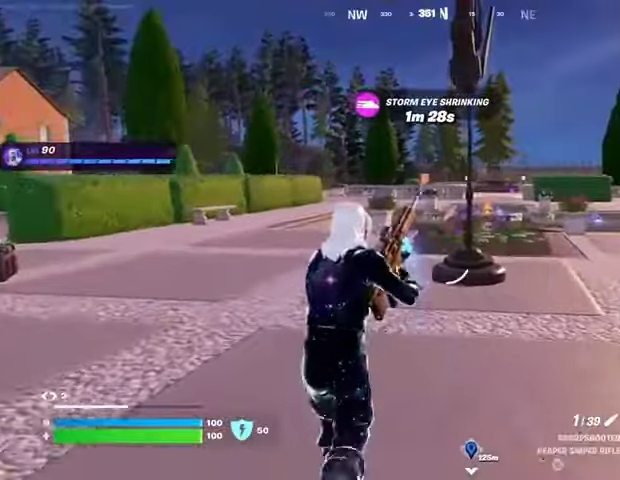
{"buttons": [], "left_stick": "up", "right_stick": "center", "events": []}
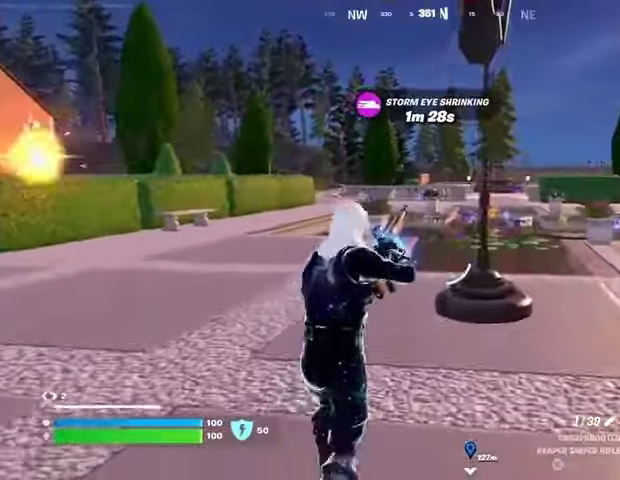
{"buttons": [], "left_stick": "up", "right_stick": "center", "events": [[300, "right_stick", "left"], [367, "right_stick", "center"]]}
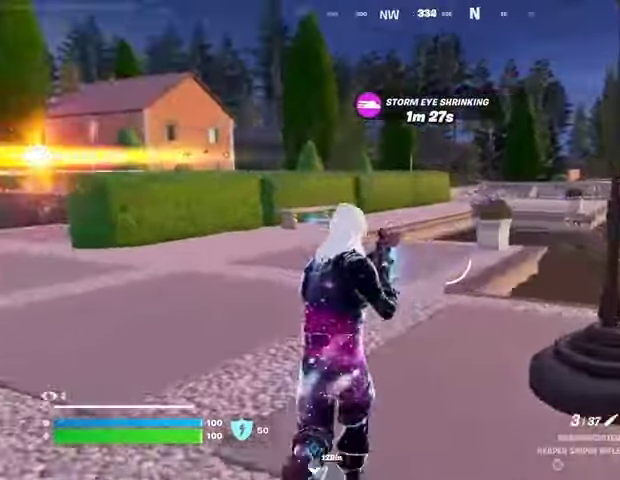
{"buttons": [], "left_stick": "up", "right_stick": "center", "events": [[67, "right_stick", "left"], [100, "L3", "down"], [200, "right_stick", "center"], [233, "L3", "up"]]}
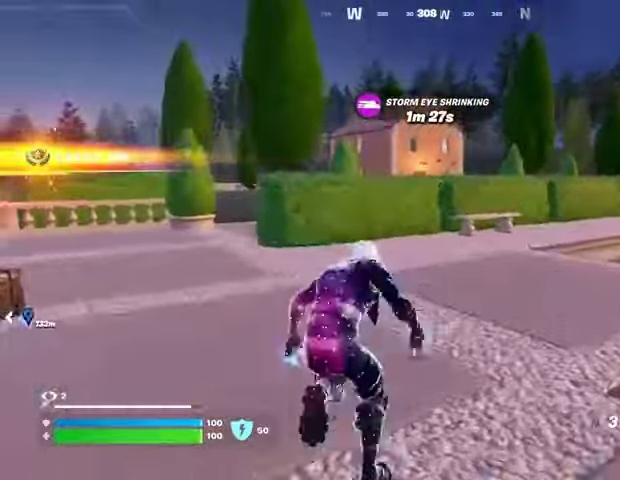
{"buttons": [], "left_stick": "up", "right_stick": "center", "events": [[33, "CROSS", "down"], [100, "CROSS", "up"], [200, "right_stick", "up"], [333, "right_stick", "center"]]}
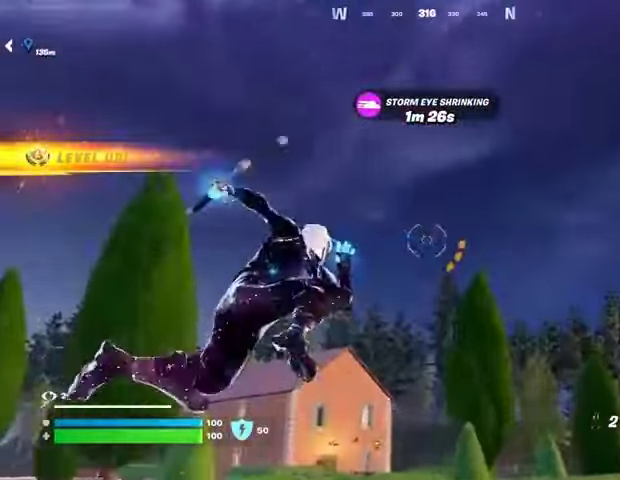
{"buttons": [], "left_stick": "up-left", "right_stick": "center", "events": [[333, "right_stick", "down"], [433, "left_stick", "up-left"], [467, "right_stick", "center"]]}
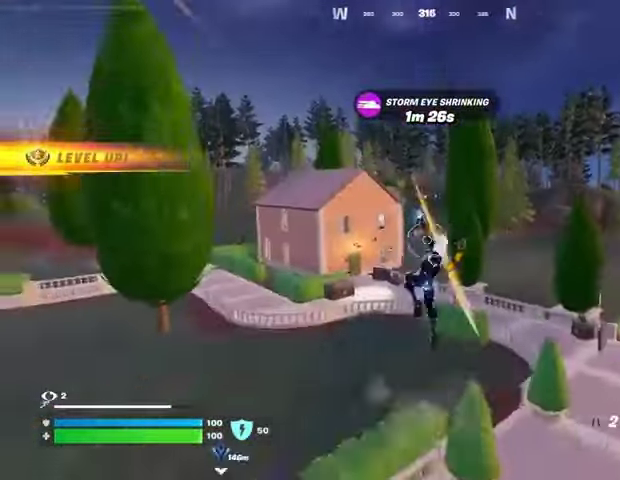
{"buttons": [], "left_stick": "up", "right_stick": "center", "events": [[267, "right_stick", "up-left"], [367, "right_stick", "center"], [467, "left_stick", "up"]]}
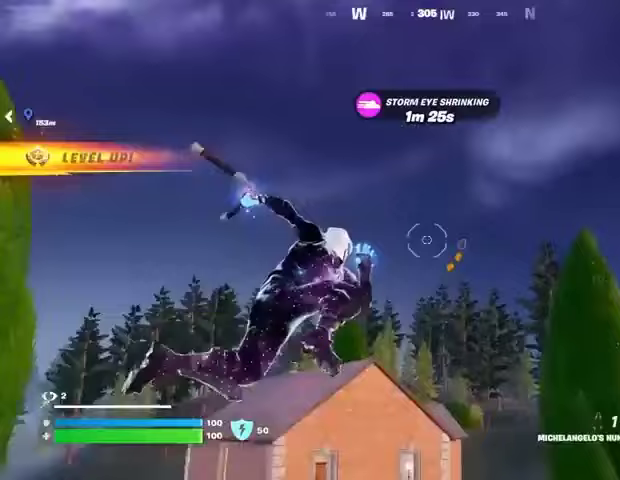
{"buttons": [], "left_stick": "up-right", "right_stick": "down", "events": [[333, "right_stick", "down"], [433, "left_stick", "up-right"]]}
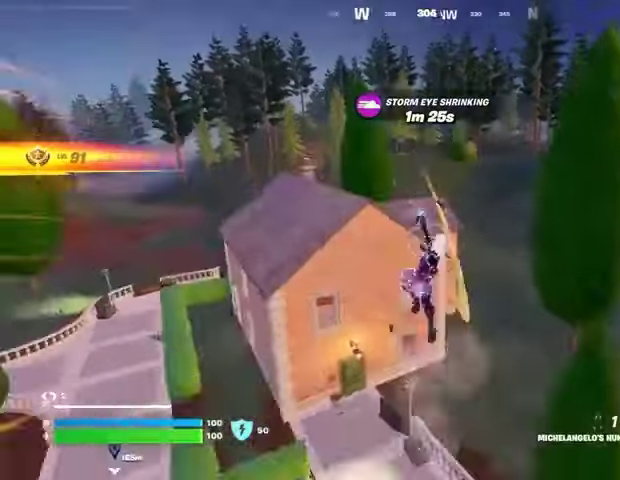
{"buttons": [], "left_stick": "up-right", "right_stick": "center", "events": [[67, "right_stick", "center"]]}
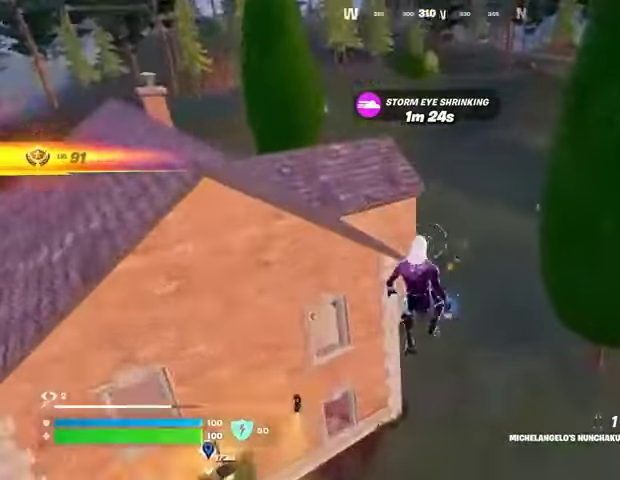
{"buttons": [], "left_stick": "up", "right_stick": "center", "events": [[33, "left_stick", "up"], [300, "R3", "down"], [367, "R3", "up"]]}
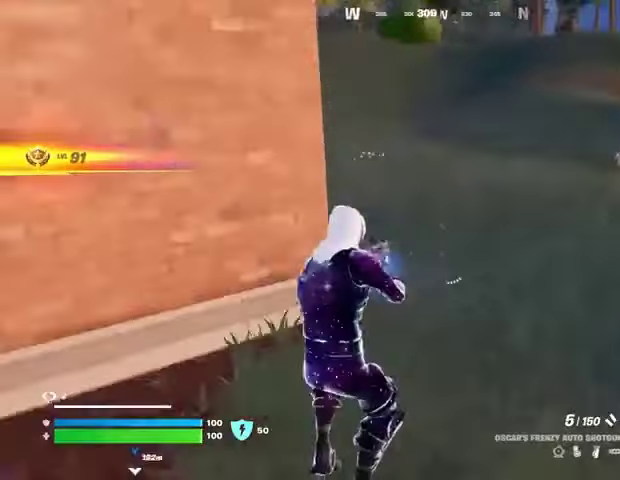
{"buttons": [], "left_stick": "up-right", "right_stick": "center", "events": [[233, "right_stick", "left"], [267, "L3", "down"], [367, "right_stick", "center"], [400, "L3", "up"], [400, "left_stick", "up-right"]]}
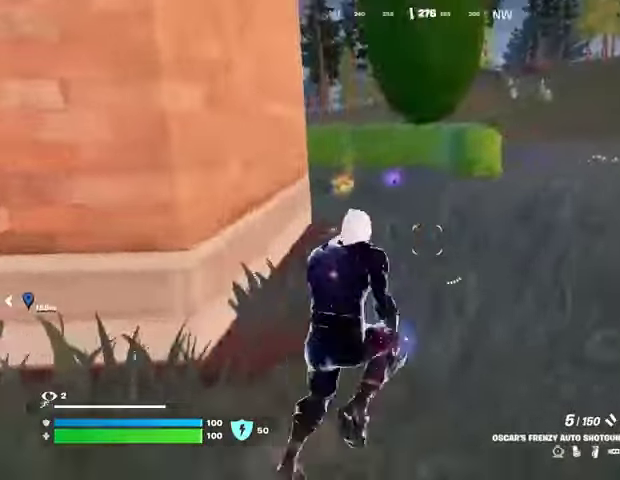
{"buttons": [], "left_stick": "up-right", "right_stick": "center", "events": [[33, "right_stick", "left"], [133, "right_stick", "center"]]}
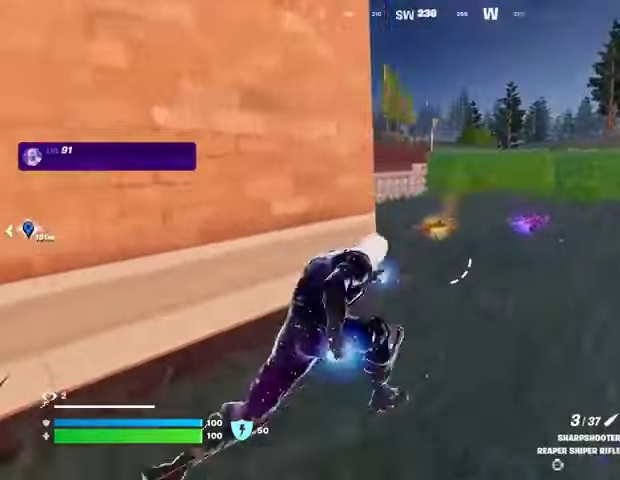
{"buttons": [], "left_stick": "down", "right_stick": "center", "events": [[367, "SQUARE", "down"], [367, "left_stick", "down"], [467, "SQUARE", "up"]]}
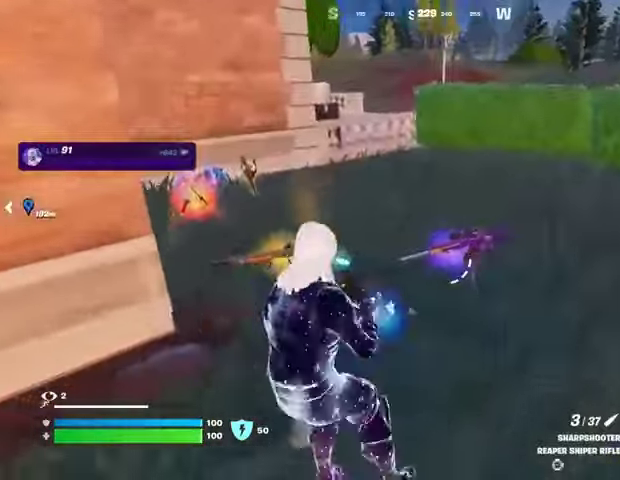
{"buttons": ["L3"], "left_stick": "up", "right_stick": "left", "events": [[167, "left_stick", "left"], [167, "right_stick", "left"], [400, "left_stick", "up"], [500, "L3", "down"]]}
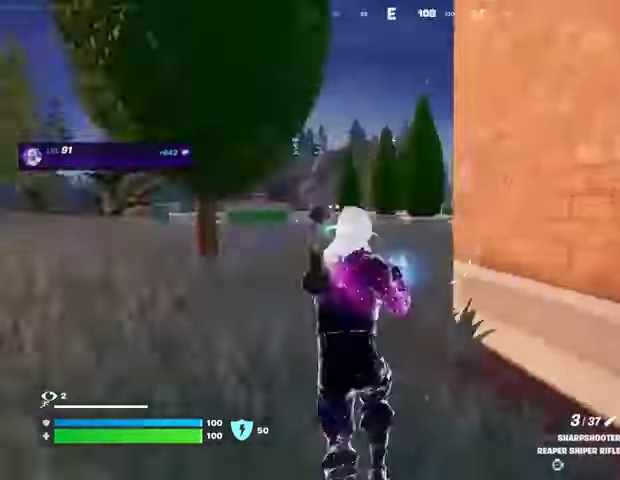
{"buttons": [], "left_stick": "up-left", "right_stick": "center", "events": [[67, "right_stick", "center"], [133, "L3", "up"], [333, "right_stick", "right"], [400, "left_stick", "up-left"], [467, "right_stick", "center"]]}
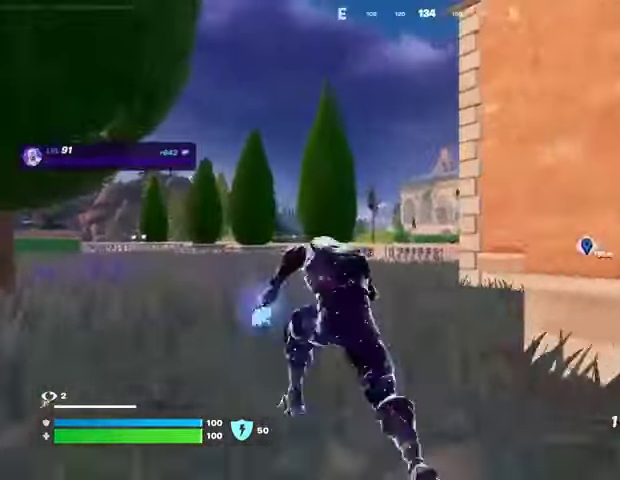
{"buttons": [], "left_stick": "up-right", "right_stick": "up-left", "events": [[300, "CROSS", "down"], [367, "CROSS", "up"], [400, "left_stick", "up"], [467, "right_stick", "up-left"], [500, "left_stick", "up-right"]]}
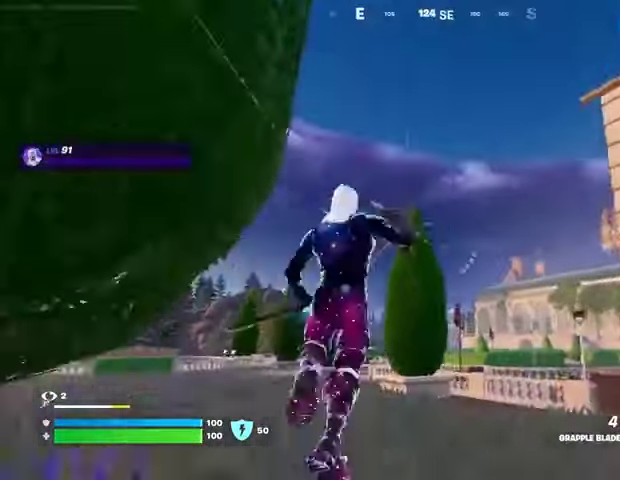
{"buttons": [], "left_stick": "up-right", "right_stick": "center", "events": [[67, "right_stick", "center"]]}
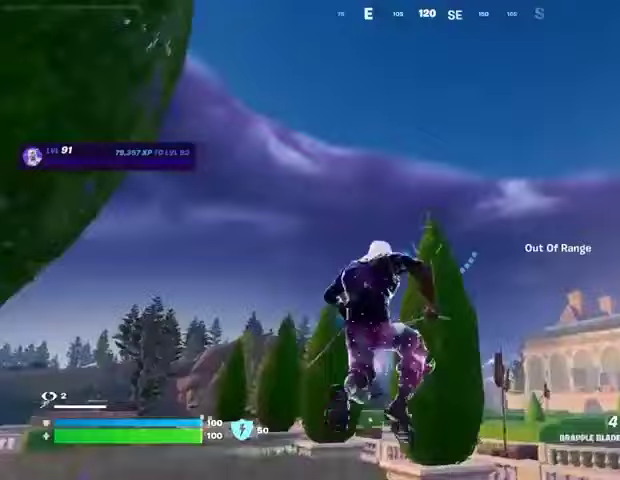
{"buttons": [], "left_stick": "up-right", "right_stick": "center", "events": [[100, "right_stick", "down-right"], [300, "right_stick", "center"]]}
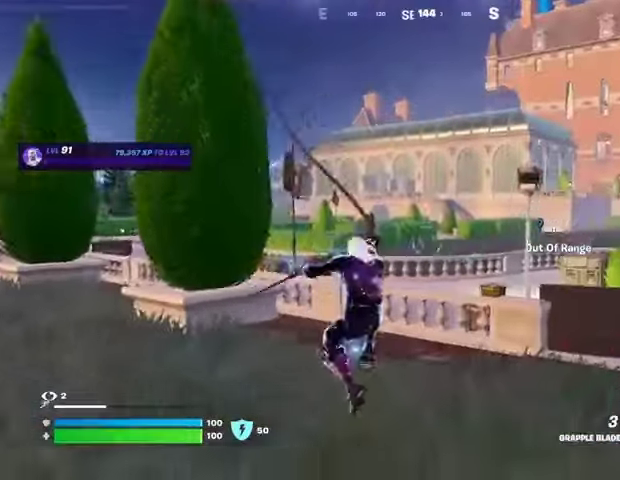
{"buttons": [], "left_stick": "up-right", "right_stick": "center", "events": []}
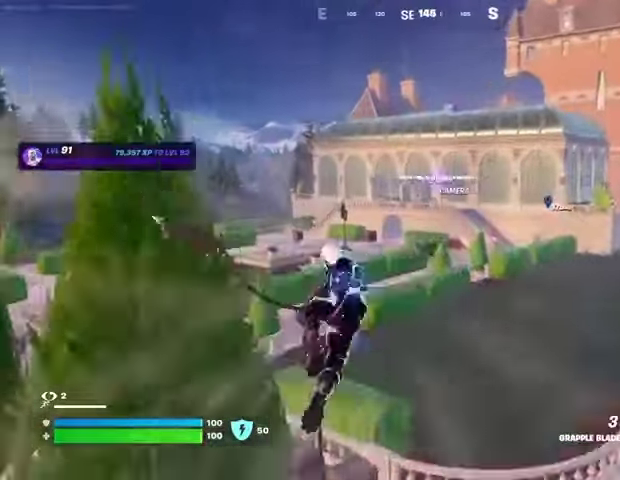
{"buttons": [], "left_stick": "up-left", "right_stick": "center", "events": [[200, "left_stick", "up"], [333, "left_stick", "up-left"]]}
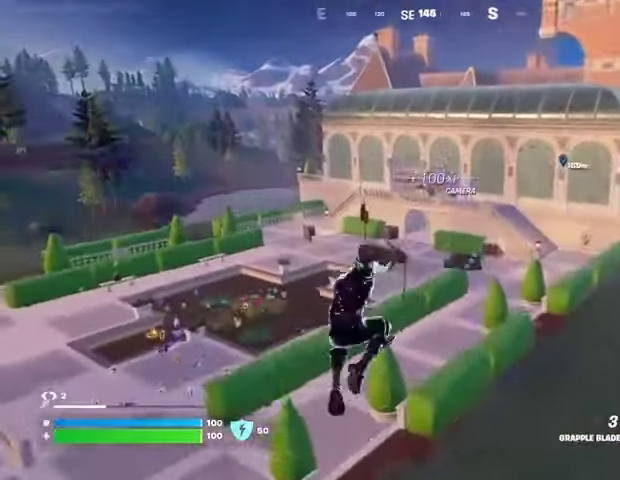
{"buttons": [], "left_stick": "up-left", "right_stick": "center", "events": []}
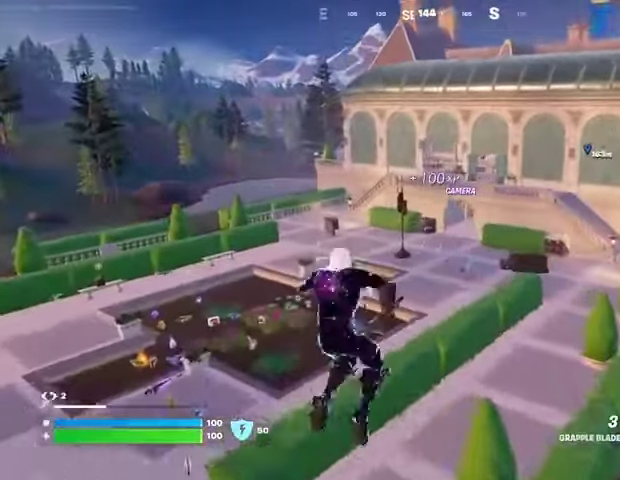
{"buttons": [], "left_stick": "up", "right_stick": "center", "events": [[200, "left_stick", "up"]]}
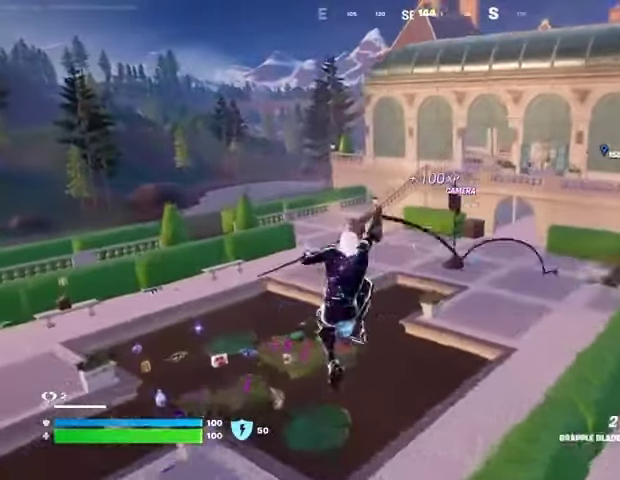
{"buttons": [], "left_stick": "up", "right_stick": "center", "events": []}